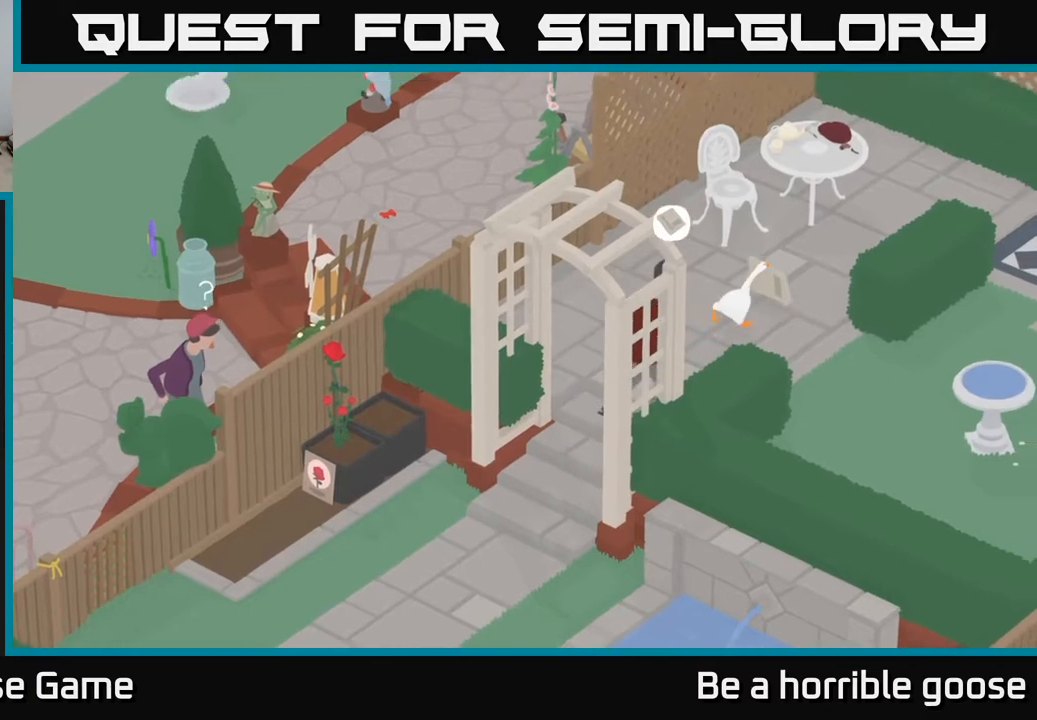
Gameplay with a controller (Xbox layout); each line is a JSON object with the inputs held at the frame after it. "events" lists button and stick changes between this image and that frame as [ms after this image, input, new state], when the widget could be followed in between.
{"buttons": ["A"], "left_stick": "up-right", "right_stick": "center", "events": []}
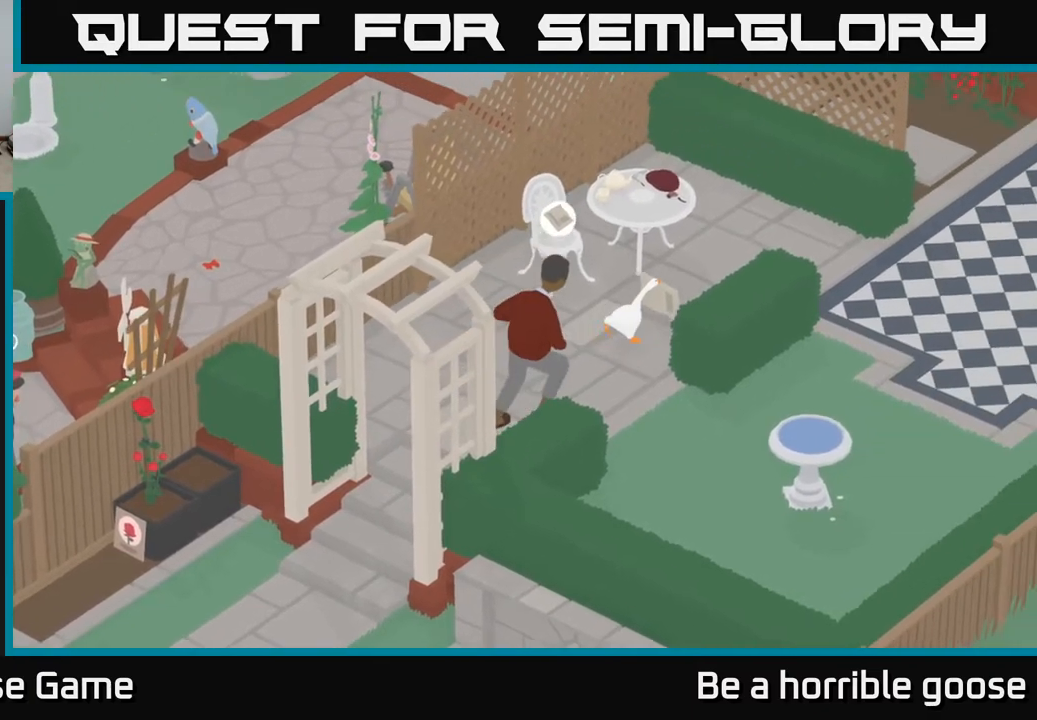
{"buttons": ["A"], "left_stick": "up-right", "right_stick": "center", "events": []}
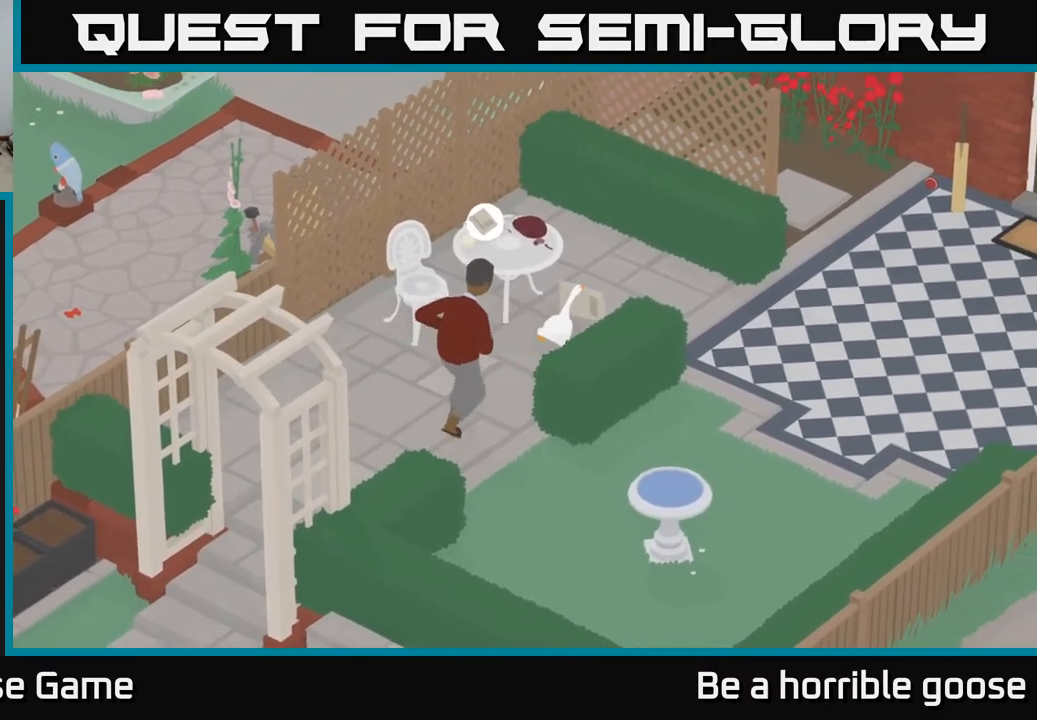
{"buttons": [], "left_stick": "up", "right_stick": "center", "events": [[217, "left_stick", "up"], [400, "A", "up"]]}
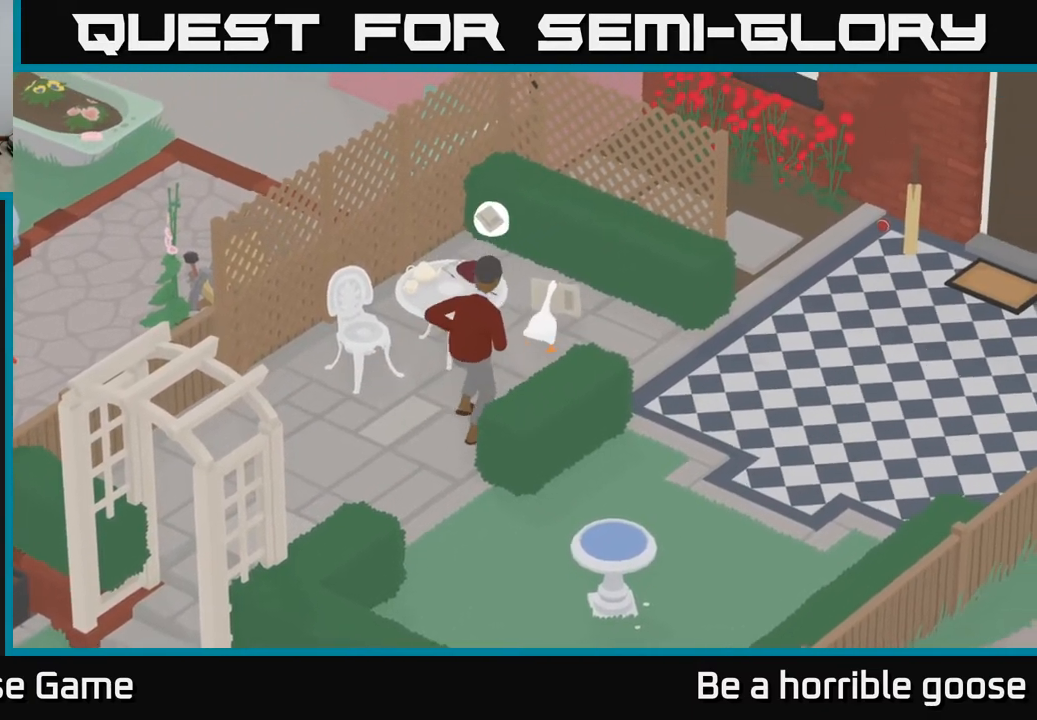
{"buttons": ["A"], "left_stick": "down-right", "right_stick": "center", "events": [[17, "B", "down"], [50, "left_stick", "right"], [100, "B", "up"], [117, "left_stick", "down-right"], [217, "A", "down"]]}
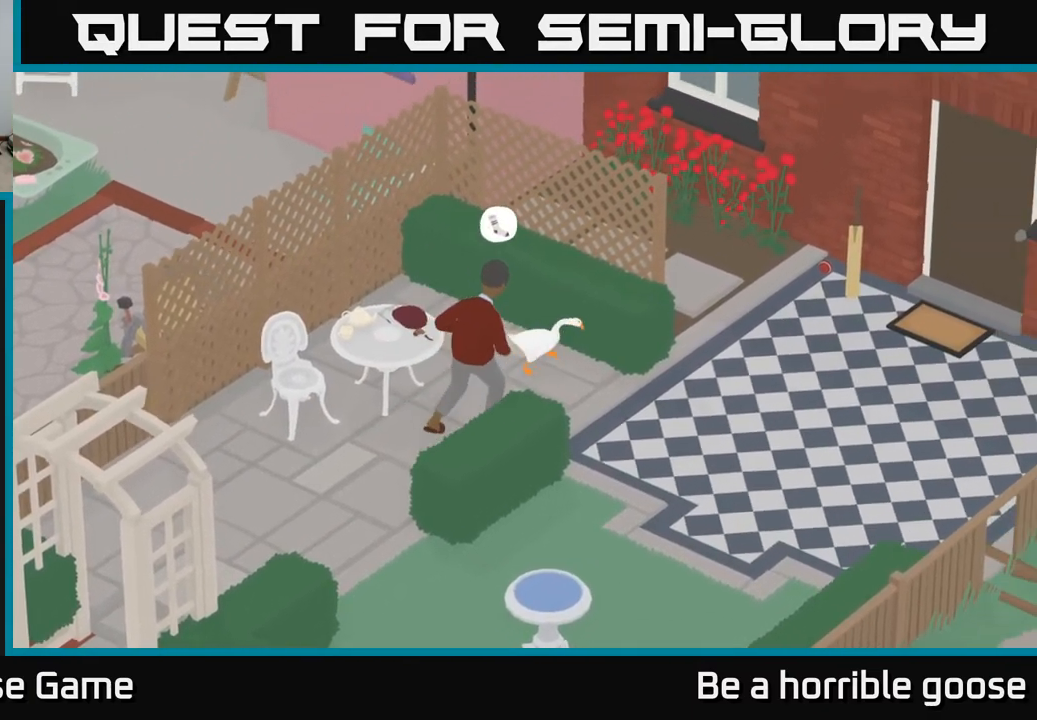
{"buttons": ["A"], "left_stick": "right", "right_stick": "center", "events": [[417, "left_stick", "right"]]}
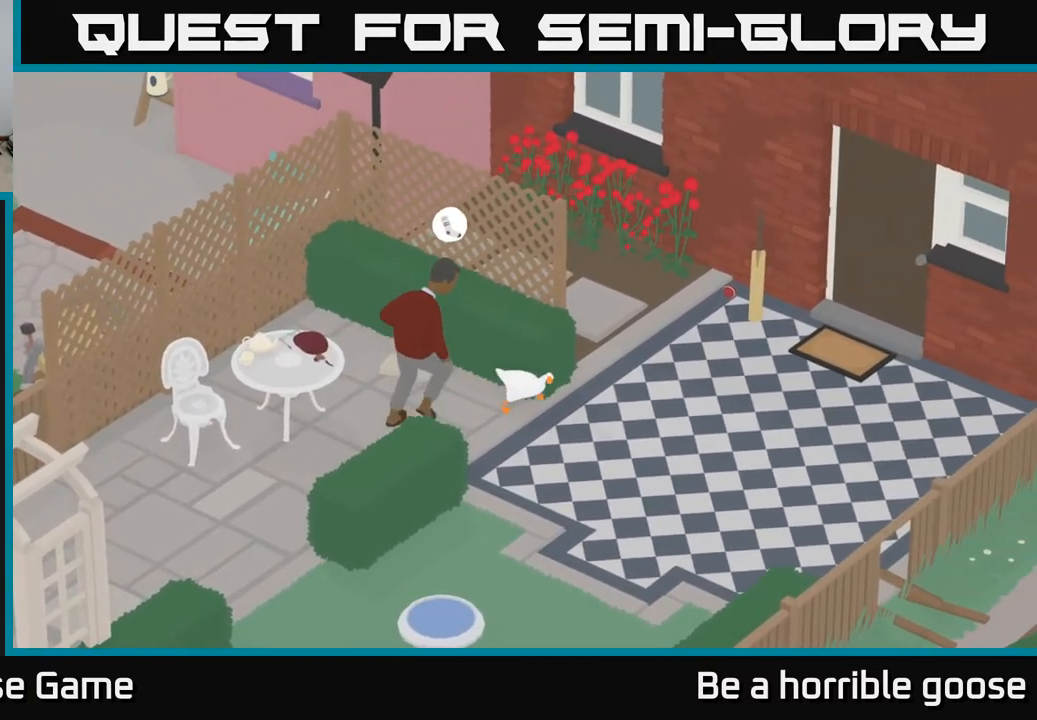
{"buttons": [], "left_stick": "center", "right_stick": "center", "events": [[250, "A", "up"], [433, "left_stick", "center"]]}
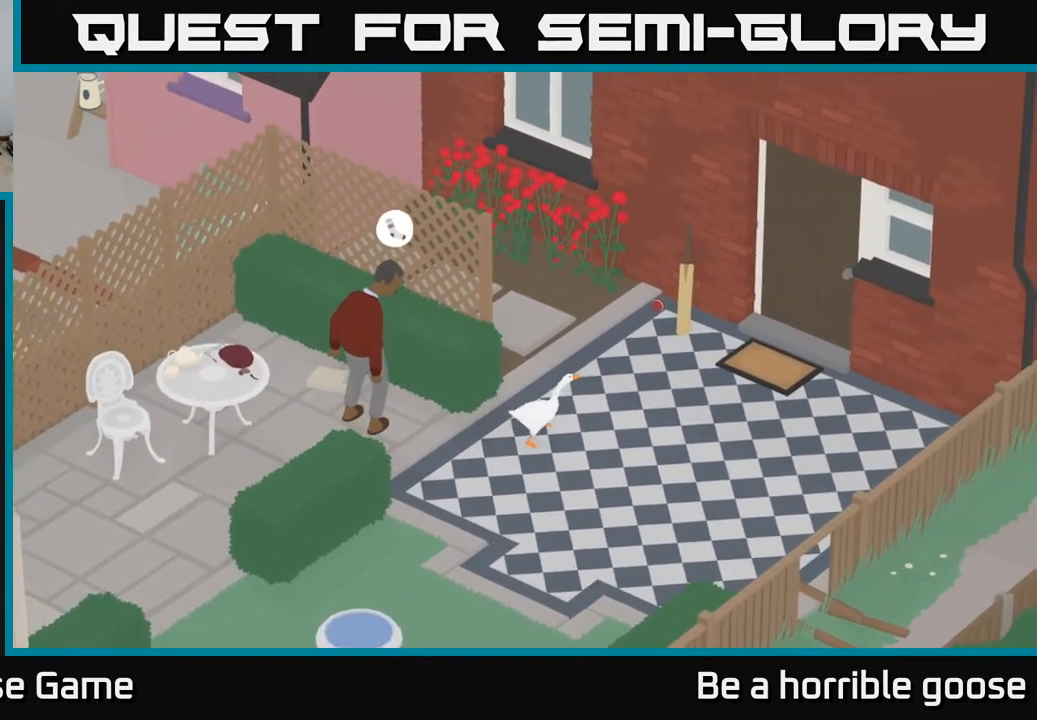
{"buttons": [], "left_stick": "left", "right_stick": "center", "events": [[233, "left_stick", "left"]]}
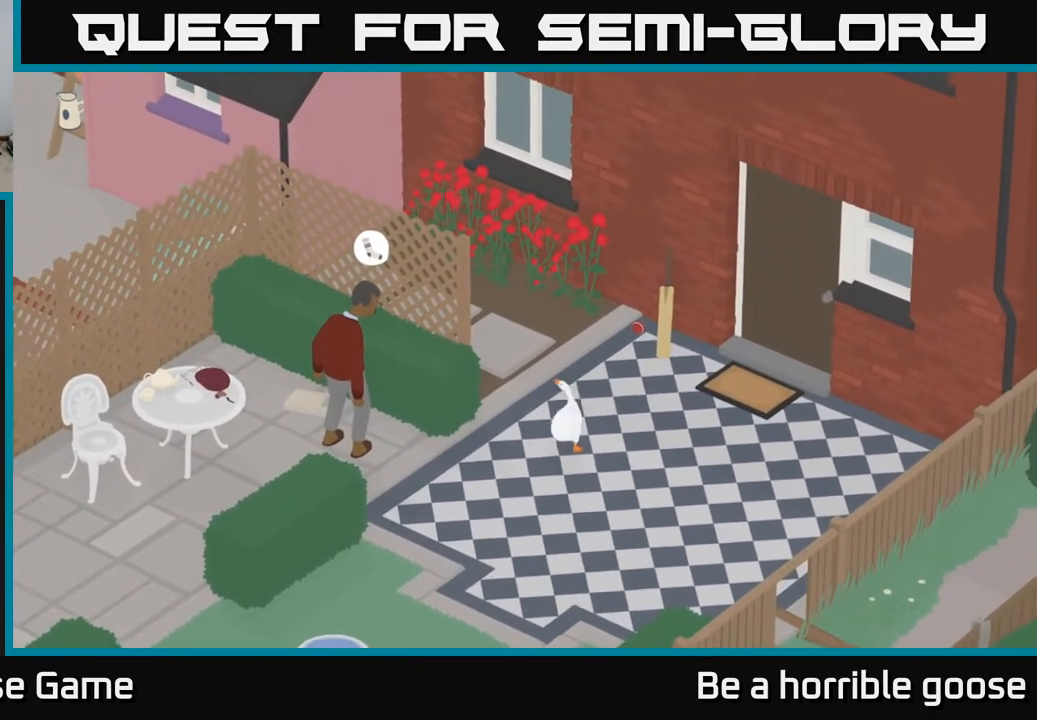
{"buttons": [], "left_stick": "down-left", "right_stick": "center", "events": [[33, "left_stick", "down-left"]]}
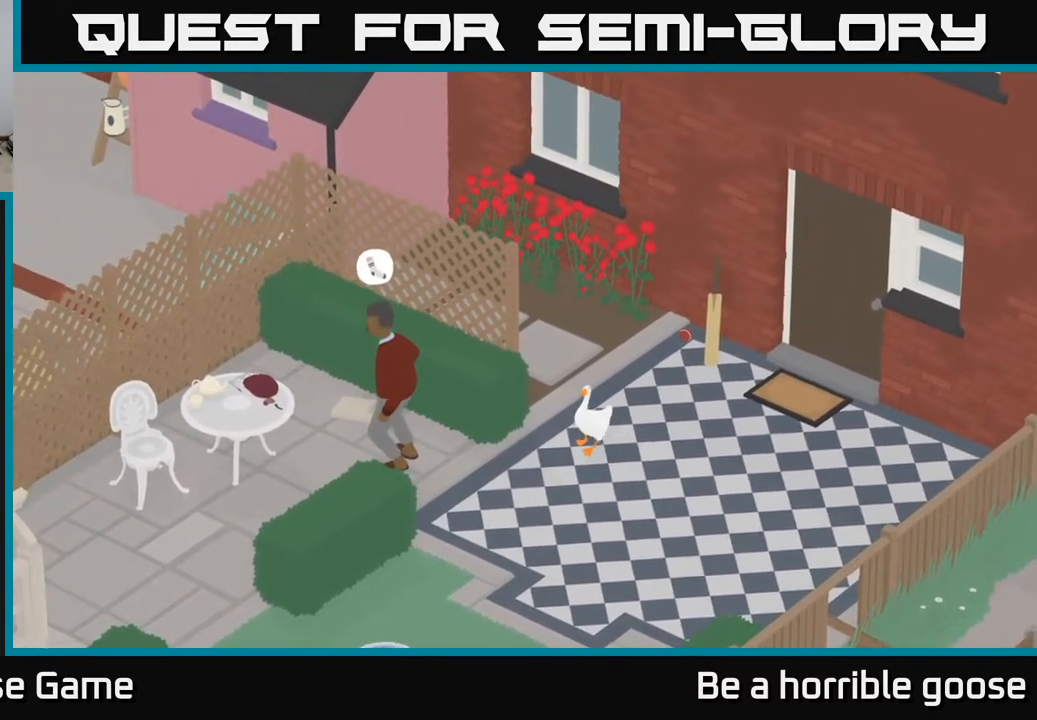
{"buttons": [], "left_stick": "left", "right_stick": "center", "events": [[317, "left_stick", "left"]]}
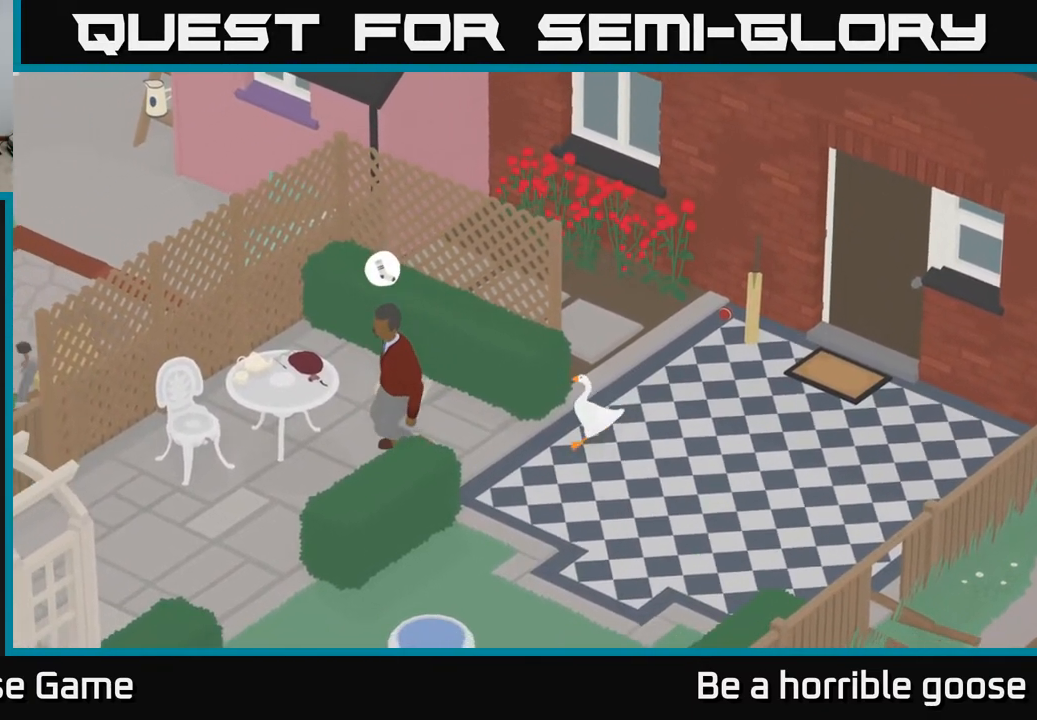
{"buttons": [], "left_stick": "left", "right_stick": "center", "events": [[100, "A", "down"], [267, "A", "up"], [333, "X", "down"], [417, "X", "up"]]}
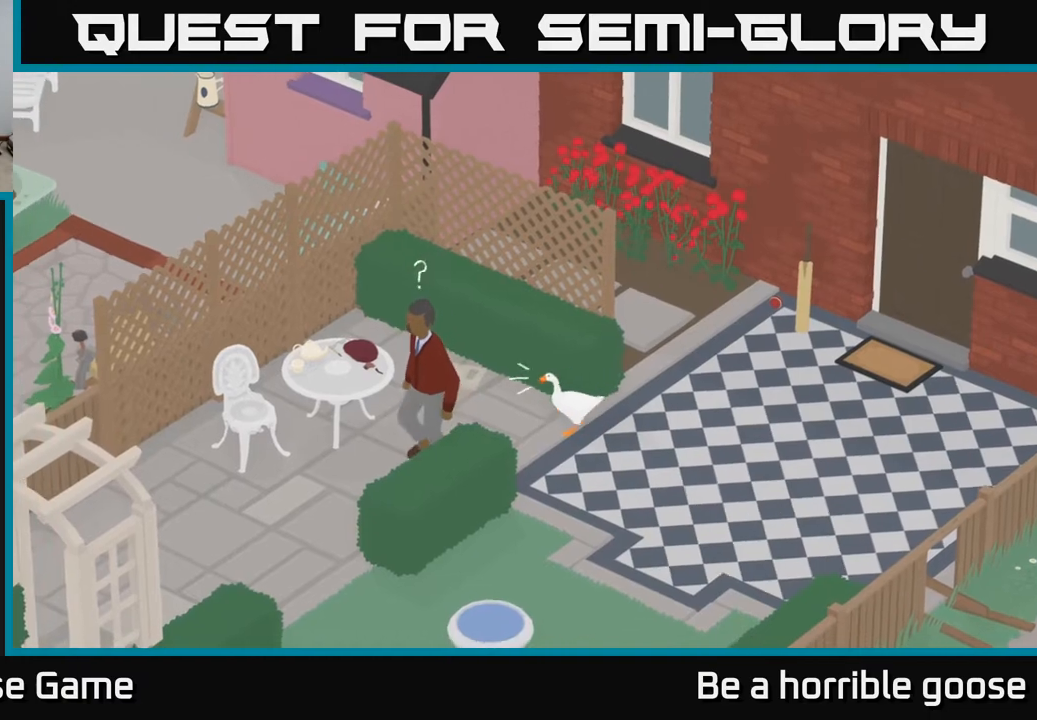
{"buttons": [], "left_stick": "left", "right_stick": "center", "events": [[200, "left_stick", "up-left"], [433, "left_stick", "left"]]}
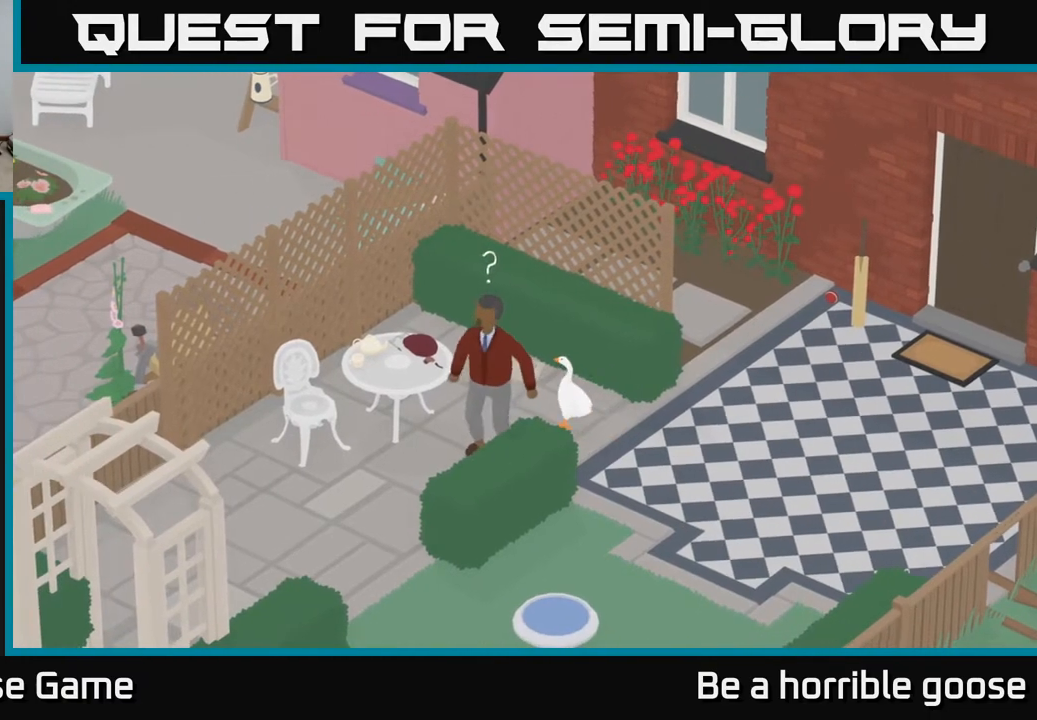
{"buttons": [], "left_stick": "left", "right_stick": "center", "events": [[250, "A", "down"], [483, "A", "up"]]}
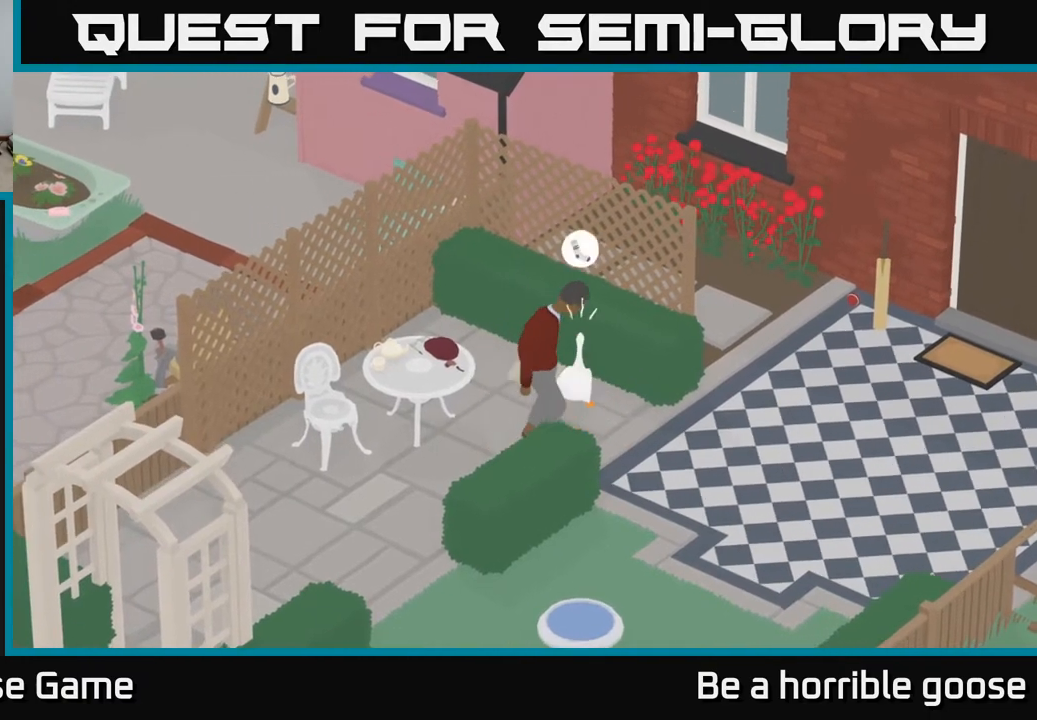
{"buttons": [], "left_stick": "left", "right_stick": "center", "events": [[100, "B", "down"], [217, "B", "up"], [350, "left_stick", "center"], [450, "left_stick", "left"]]}
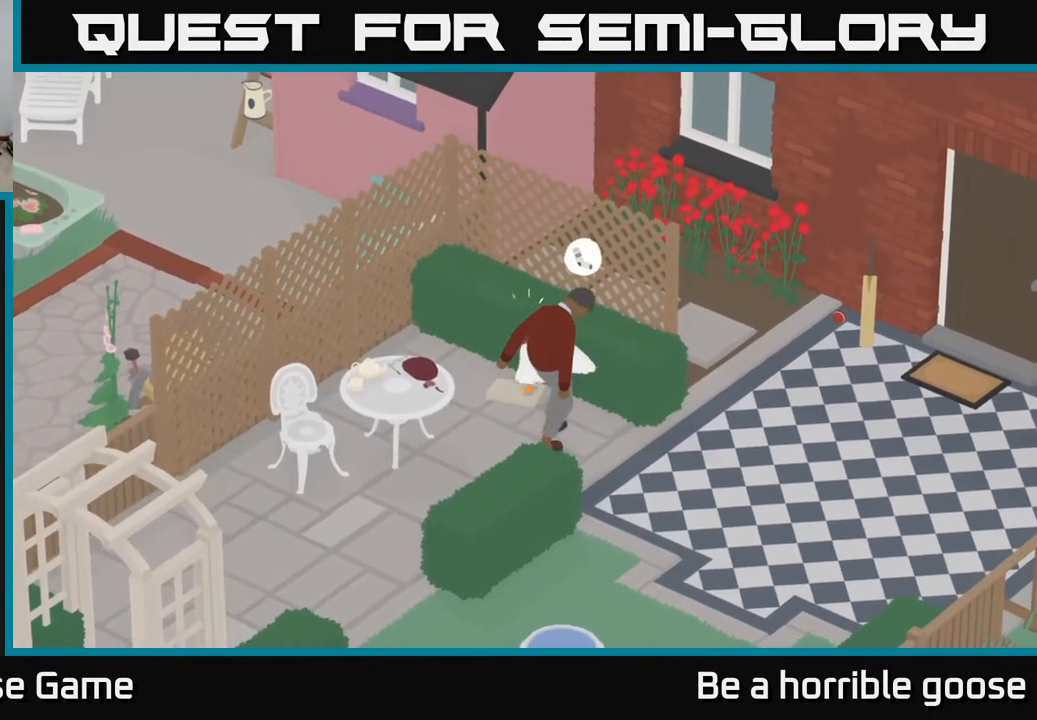
{"buttons": ["B"], "left_stick": "down", "right_stick": "center", "events": [[367, "left_stick", "down"], [483, "B", "down"]]}
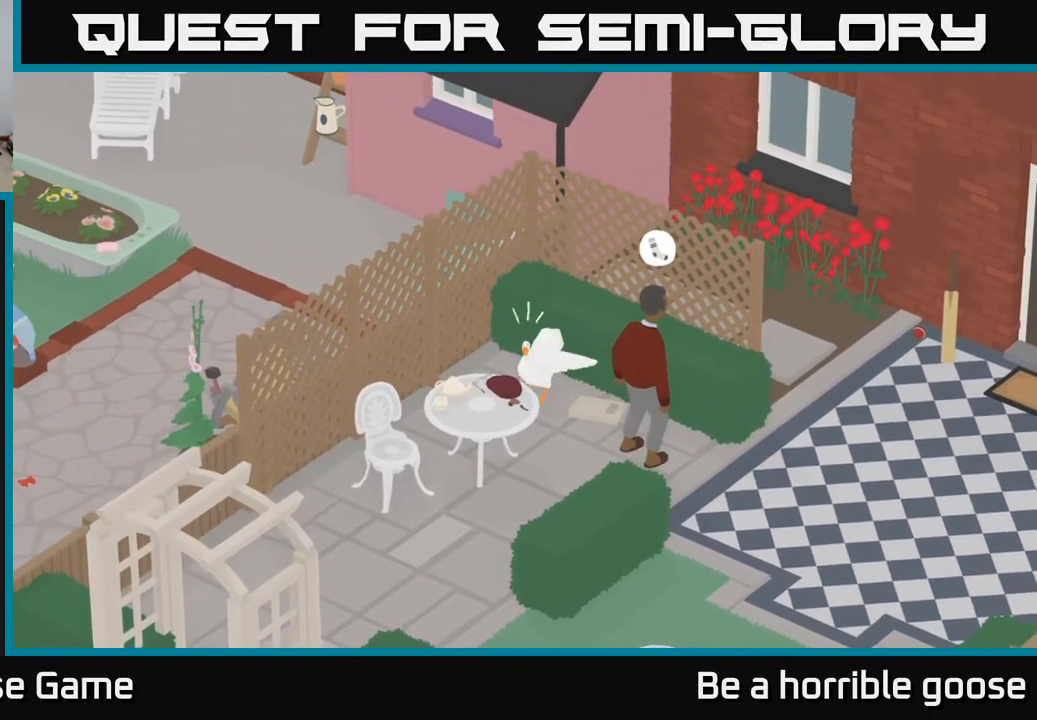
{"buttons": [], "left_stick": "down-left", "right_stick": "center", "events": [[33, "left_stick", "down-left"], [83, "B", "up"], [383, "B", "down"], [483, "B", "up"]]}
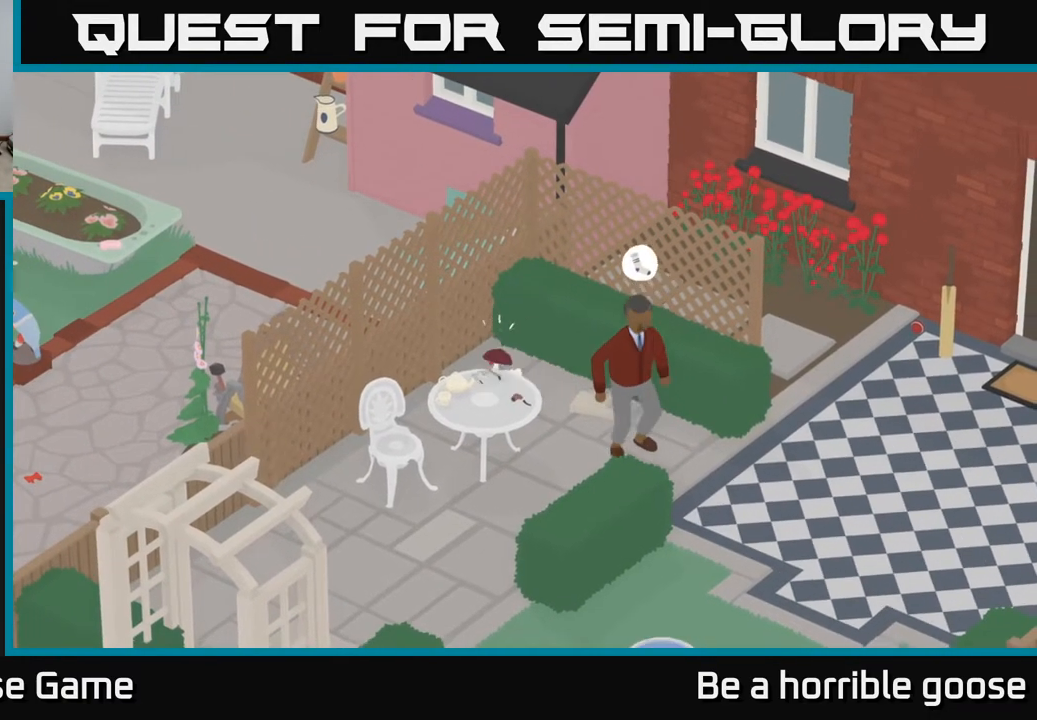
{"buttons": [], "left_stick": "left", "right_stick": "center", "events": [[50, "left_stick", "left"]]}
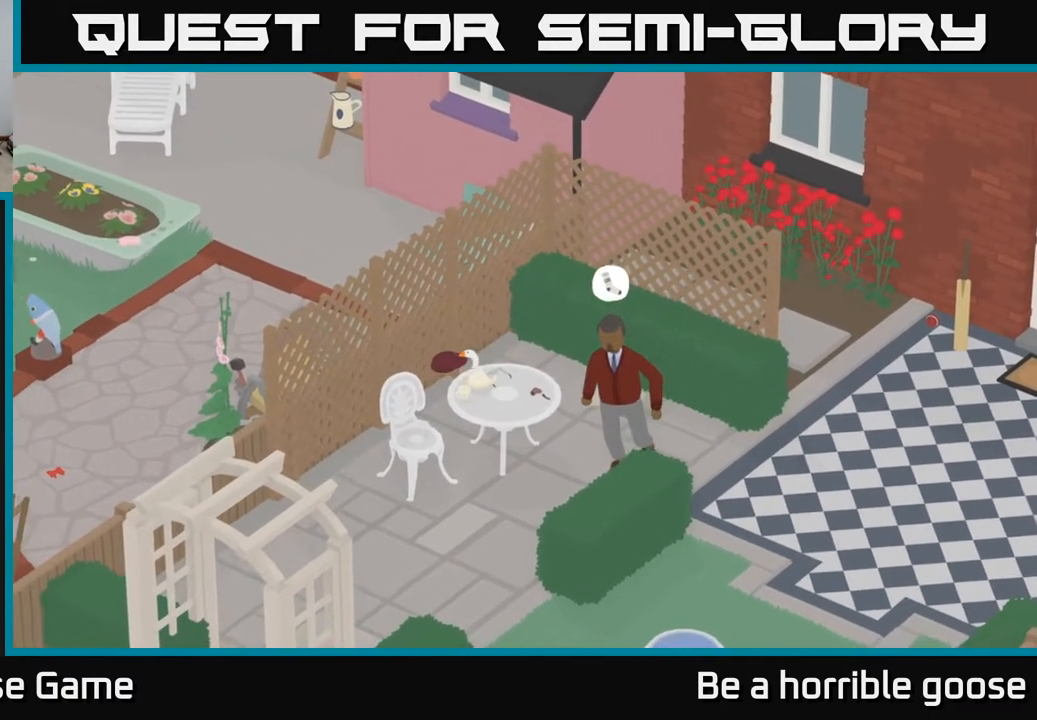
{"buttons": ["A"], "left_stick": "down-left", "right_stick": "center", "events": [[67, "A", "down"], [333, "left_stick", "down-left"]]}
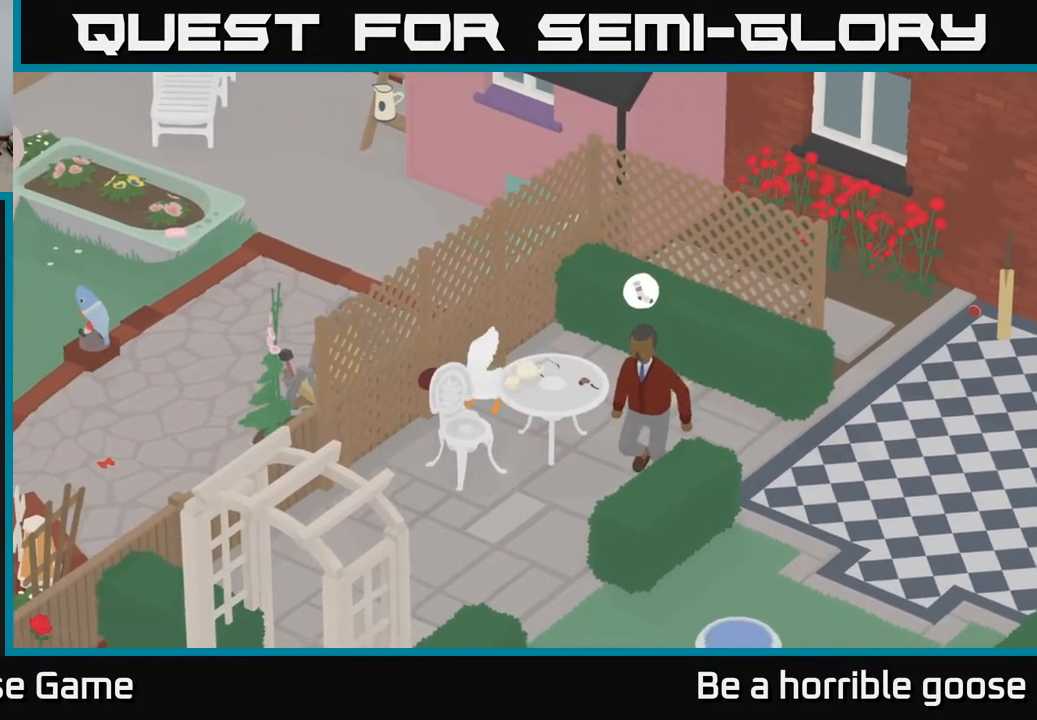
{"buttons": ["A"], "left_stick": "down", "right_stick": "center", "events": [[183, "A", "up"], [283, "A", "down"], [467, "left_stick", "down"]]}
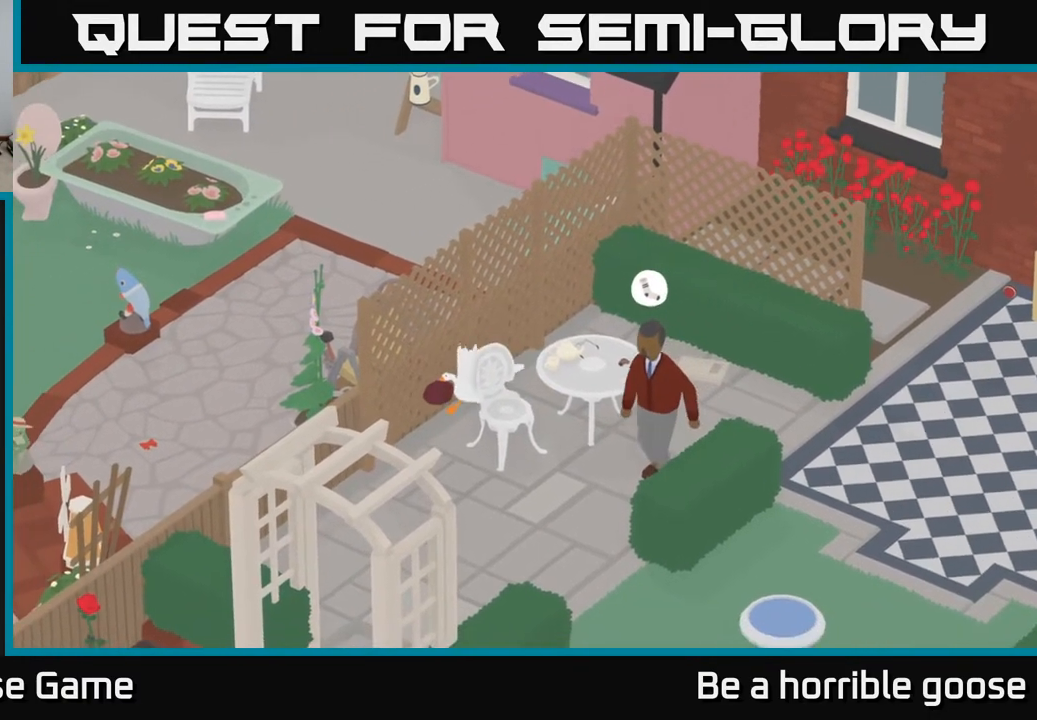
{"buttons": ["A"], "left_stick": "down", "right_stick": "center", "events": []}
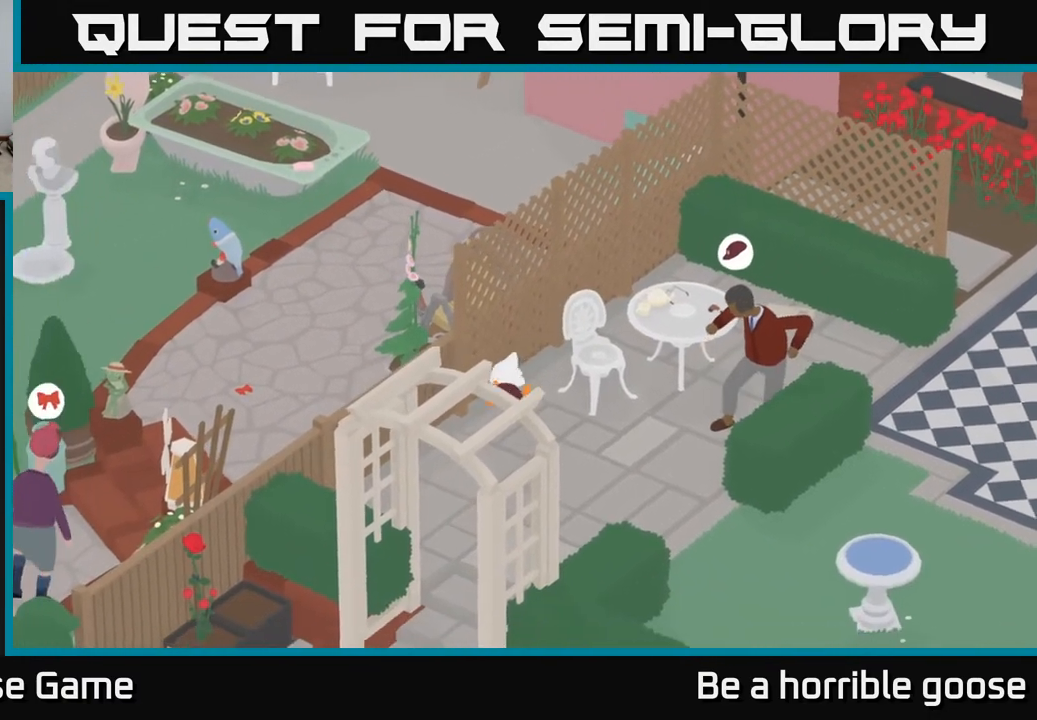
{"buttons": ["A"], "left_stick": "down", "right_stick": "center", "events": [[267, "A", "up"], [350, "A", "down"]]}
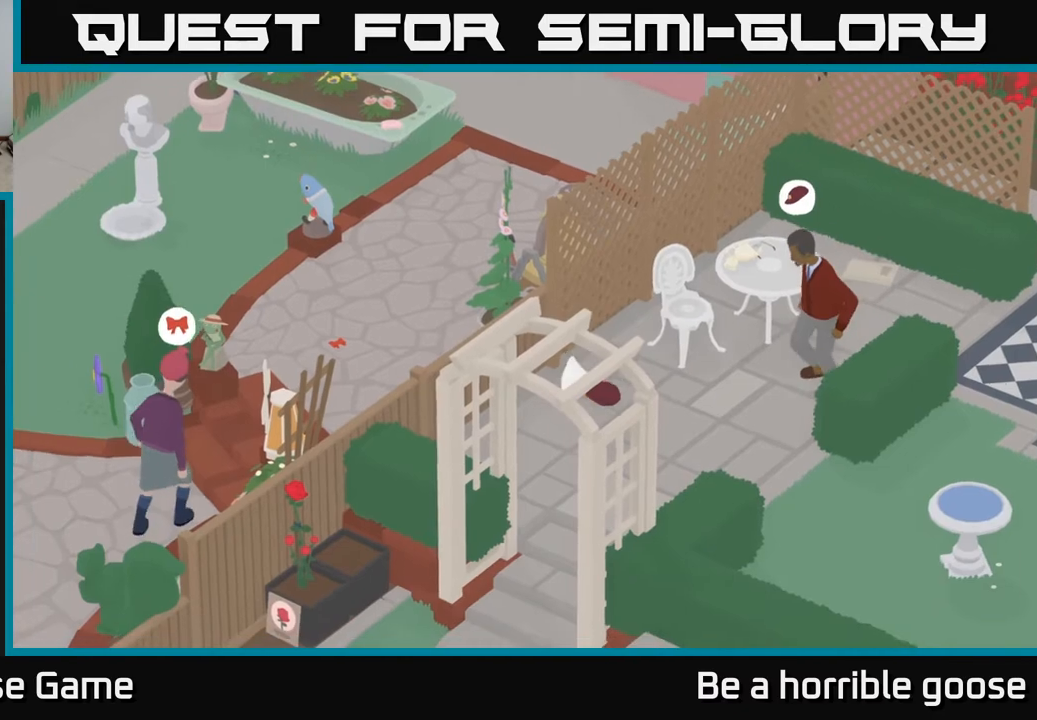
{"buttons": ["A"], "left_stick": "down-right", "right_stick": "center", "events": [[17, "left_stick", "down-right"], [83, "A", "up"], [217, "A", "down"]]}
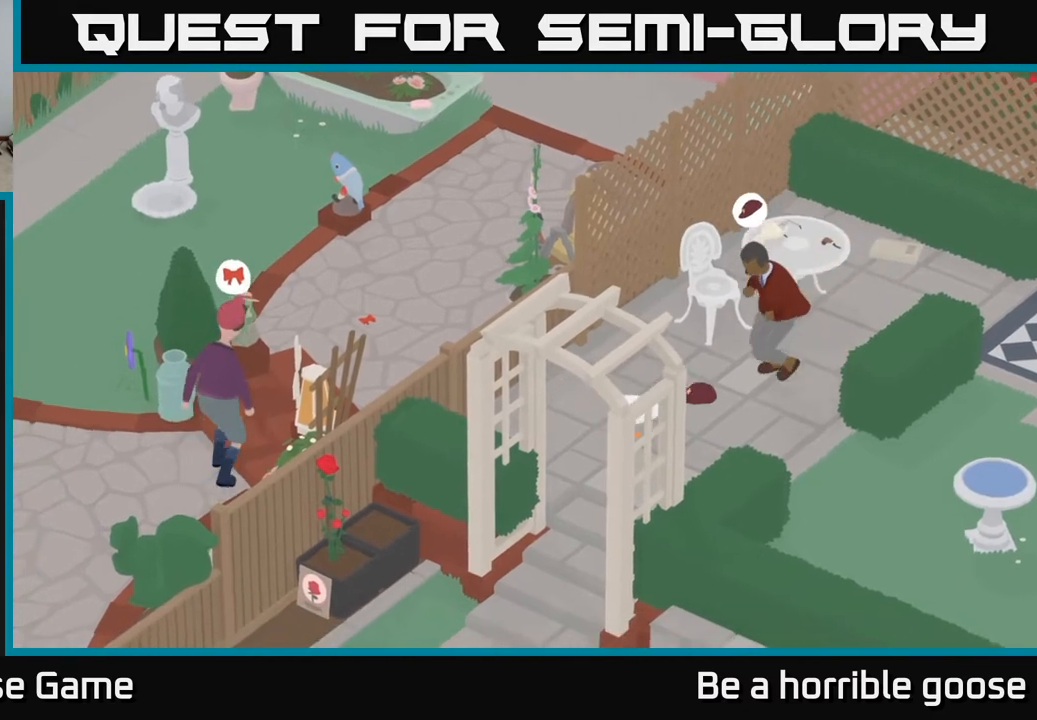
{"buttons": ["A"], "left_stick": "down-right", "right_stick": "center", "events": []}
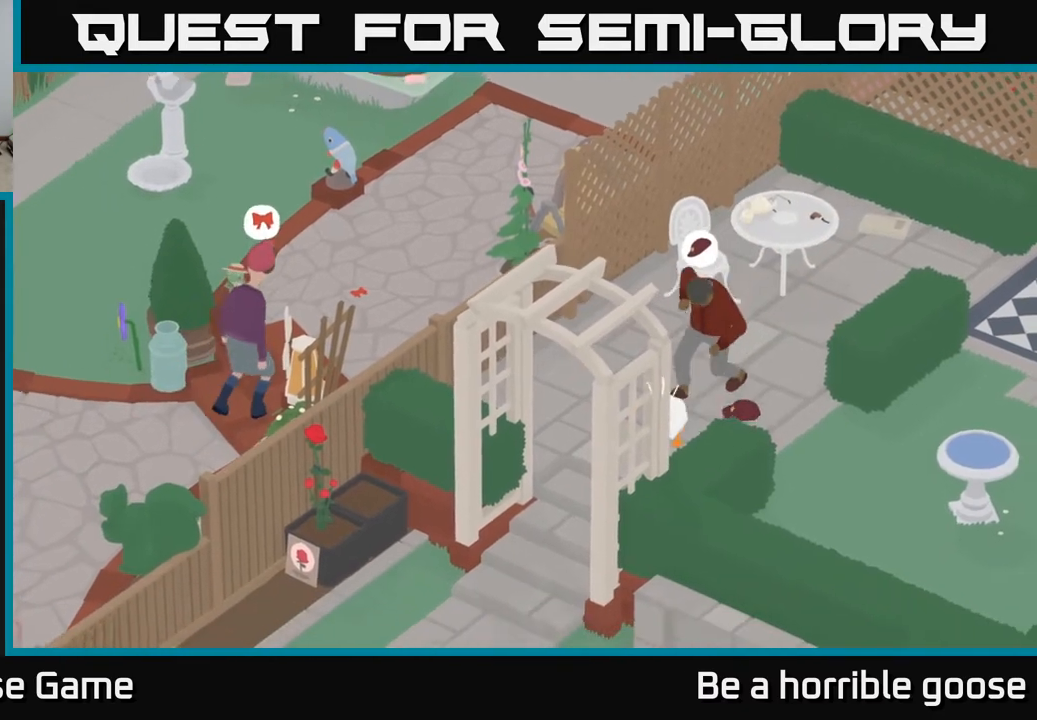
{"buttons": [], "left_stick": "left", "right_stick": "center", "events": [[150, "A", "up"], [200, "left_stick", "left"]]}
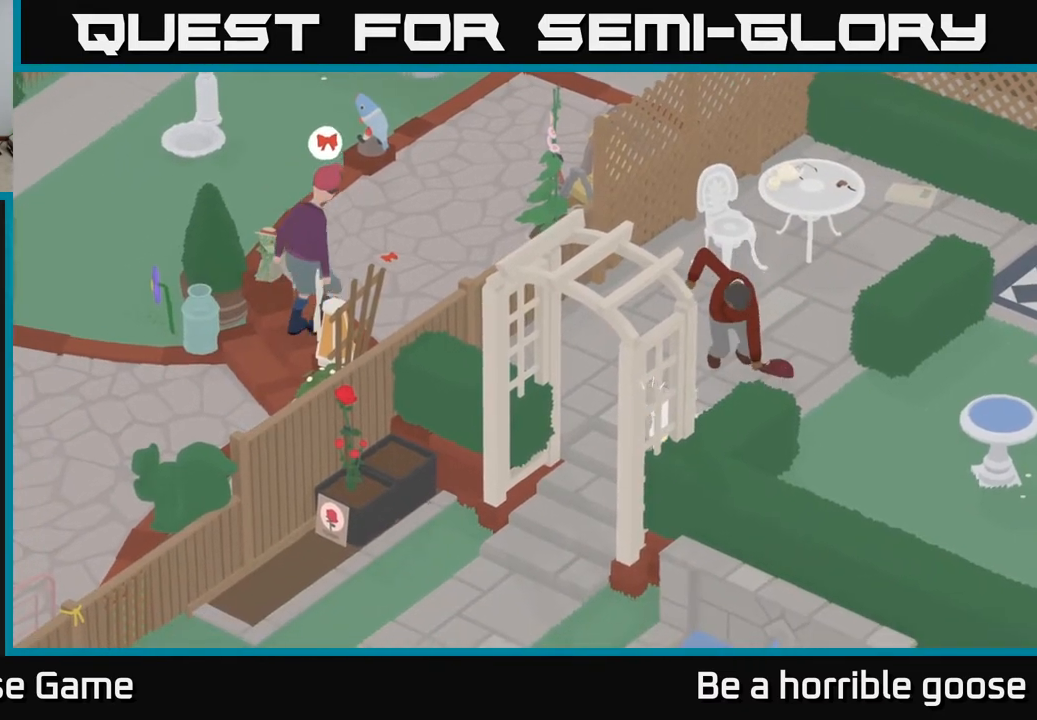
{"buttons": ["A"], "left_stick": "down-left", "right_stick": "center", "events": [[67, "left_stick", "down-left"], [283, "A", "down"]]}
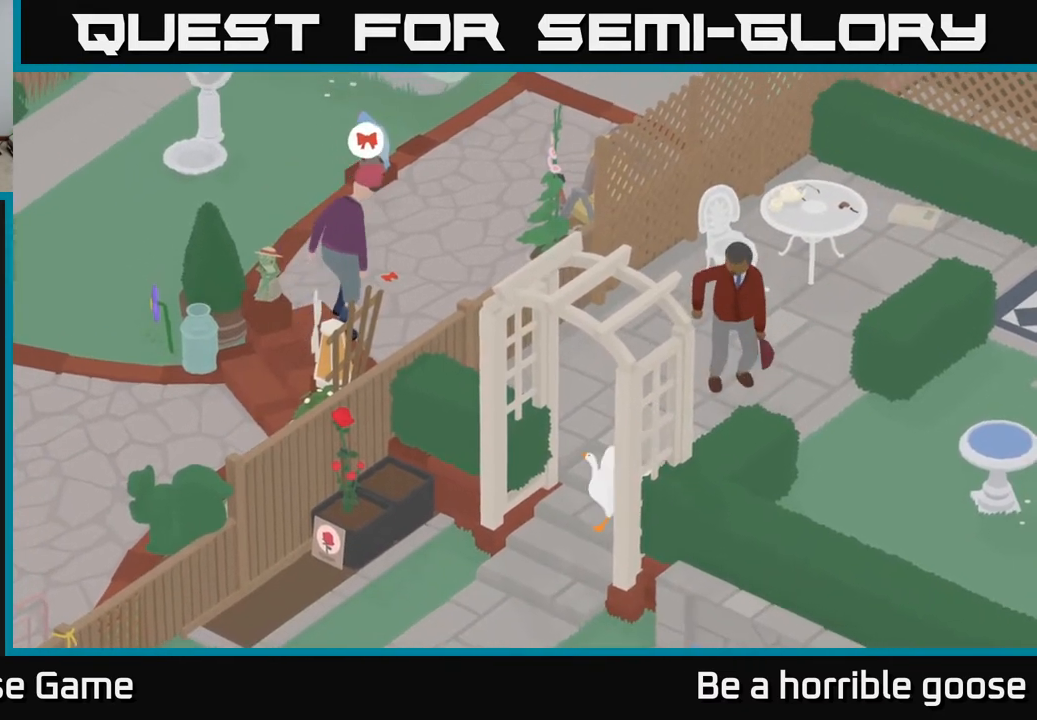
{"buttons": ["A"], "left_stick": "down-left", "right_stick": "center", "events": []}
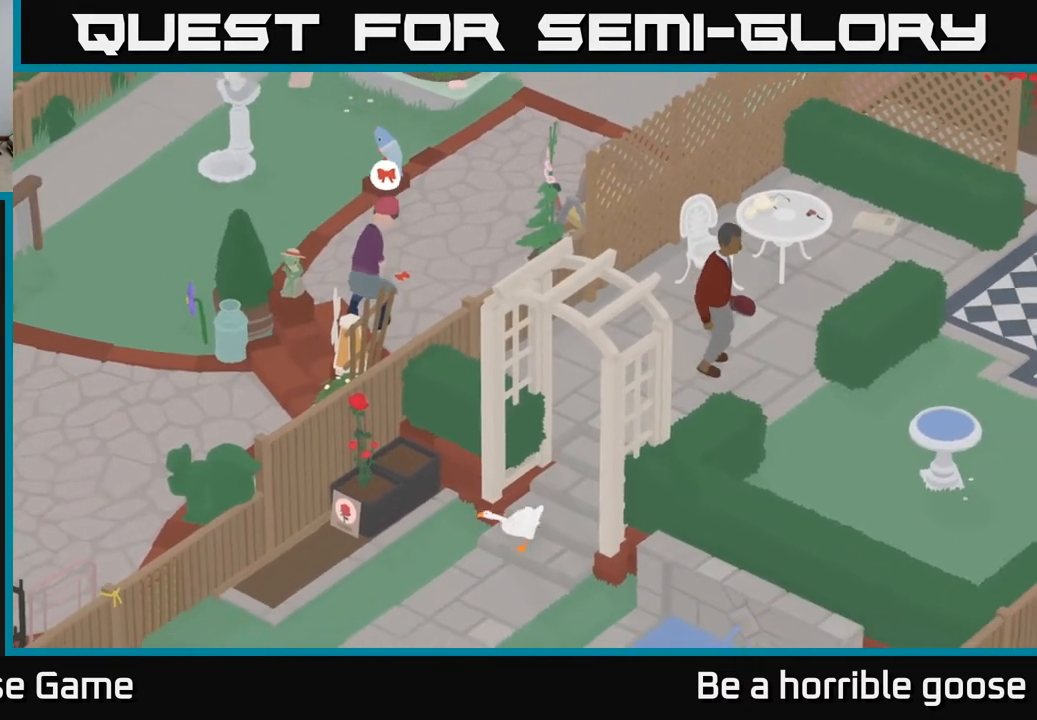
{"buttons": ["A"], "left_stick": "left", "right_stick": "center", "events": [[400, "left_stick", "left"]]}
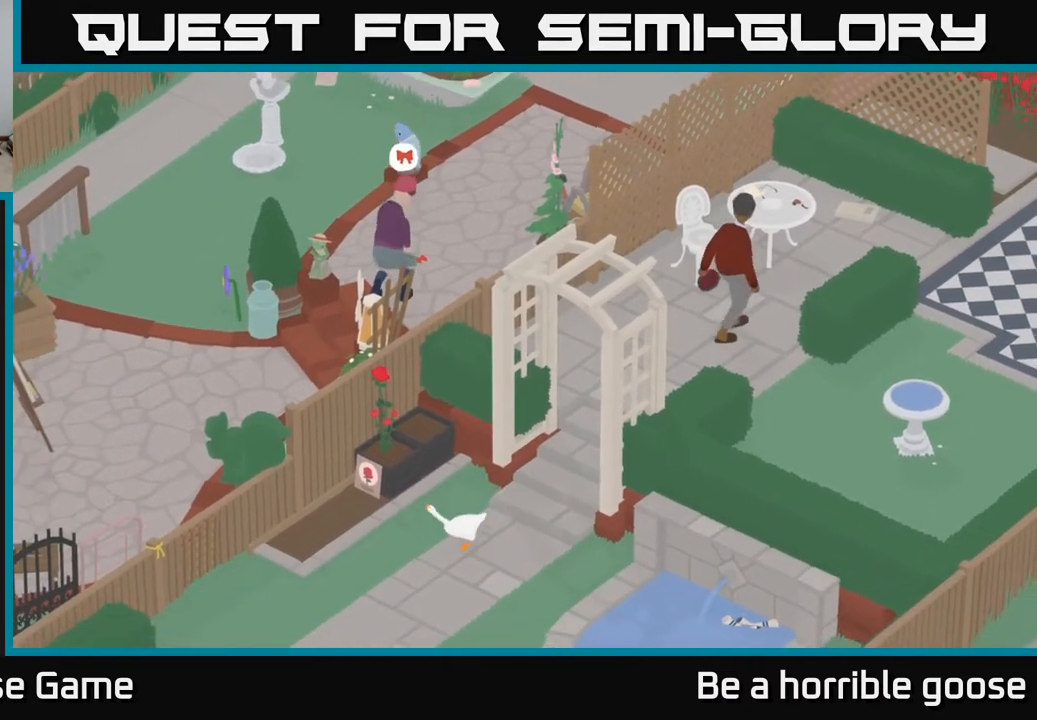
{"buttons": ["A"], "left_stick": "left", "right_stick": "center", "events": []}
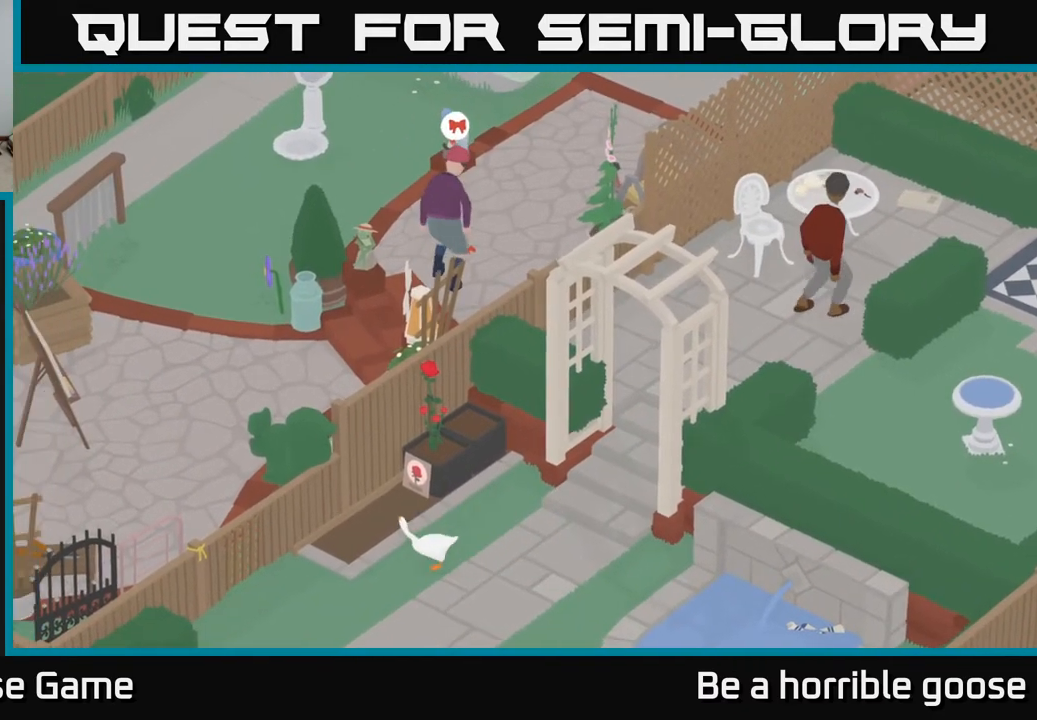
{"buttons": ["A"], "left_stick": "left", "right_stick": "center", "events": []}
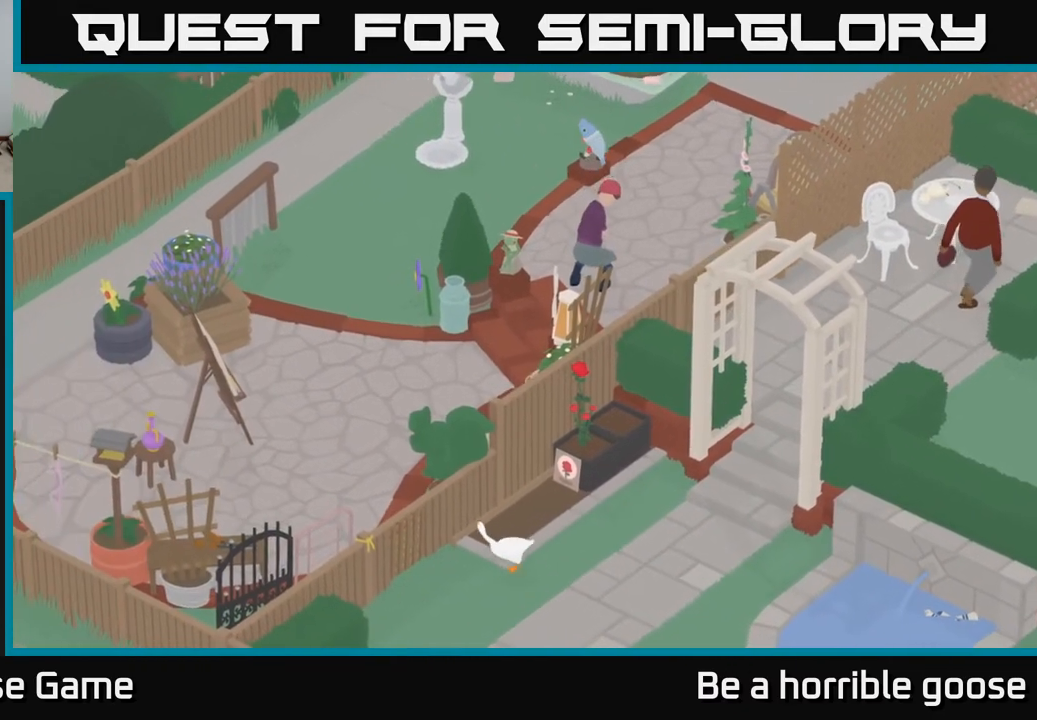
{"buttons": ["B"], "left_stick": "left", "right_stick": "center", "events": [[233, "A", "up"], [433, "B", "down"]]}
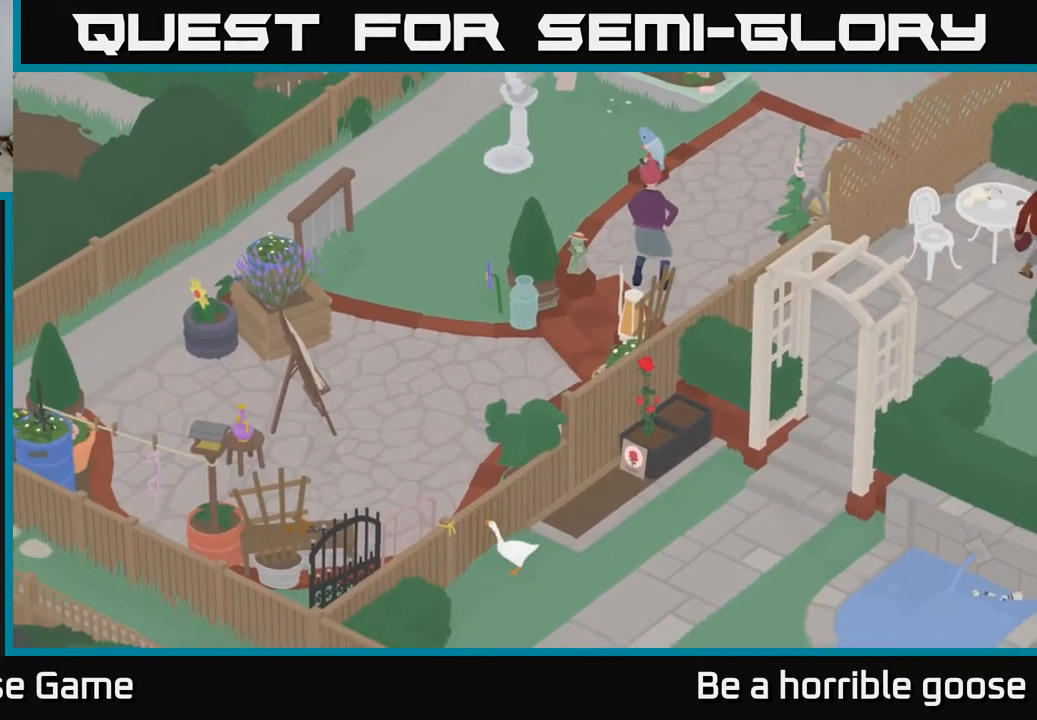
{"buttons": [], "left_stick": "center", "right_stick": "center", "events": [[50, "B", "up"], [150, "left_stick", "center"], [300, "B", "down"], [417, "B", "up"]]}
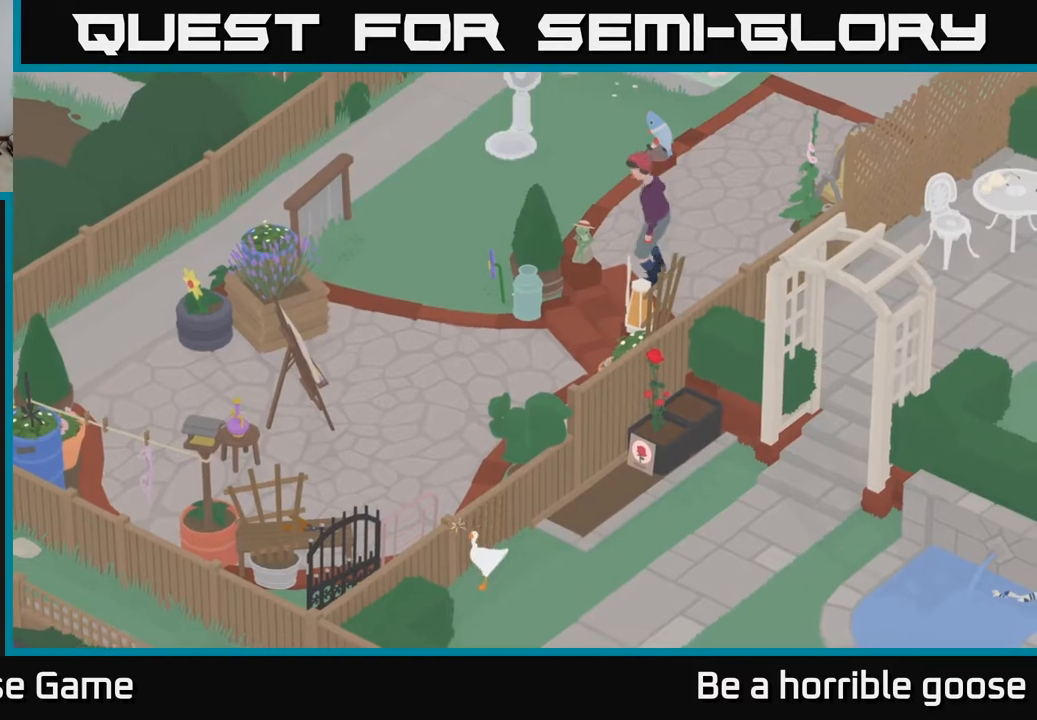
{"buttons": [], "left_stick": "left", "right_stick": "center", "events": [[467, "left_stick", "left"]]}